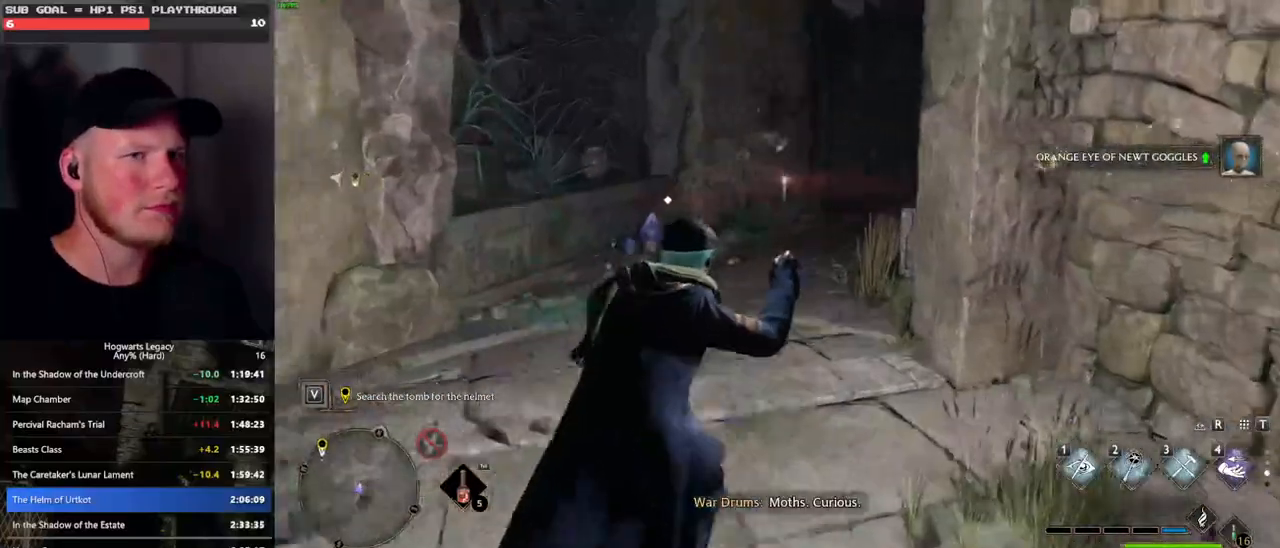
Gameplay with keyboard and mouse; each line is a JSON object with the keys and mouse buttons held at the frame after it. "events" lists presses ("down") and releases ("up") of ".", "/", "0", "1", "2", "3", "4", "5", "6", "7", "8", "9", "a", "alt_l", "alt_r", "b", "backslash", "backspace", "c", "caps_lock", "comma", "ctrl_l", "ctrl_r", "d", "e", "equals", "escape", "f", "f1", "f10", "f11", "f12", "f2", "f3", "f4", "f5", "f6", "f7", "f8", "f9", "g", "h", "i", "j", "k", "l", "lbracket", "m", "minus", "n", "o", "p", "q", "quote", "r", "rbracket", "return", "s", "semicolon", "shift_l", "shift_r", "space", "super_l", "super_r", "t", "tab", "tilde", "u", "v", "w", "x", "y", "z", "mouse_left", "mouse_wheel", "mouse_right", "mouse_mb4" and "mouse_mb5" between this image and that frame as [ms after this image, input, new state], when the widget could be followed in between. "mouse_left", "mouse_wheel", "mouse_right", "mouse_mb4", "mouse_mb5" = the "left", "wheel", "right", "mb4", "mb5" buttons of the "mouse" list. No other keys are recorded. "wheel" means that the mouse wheel is clicked or scrolled. Mouse movement is not recorded.
{"keys": ["w"], "mouse": [], "events": []}
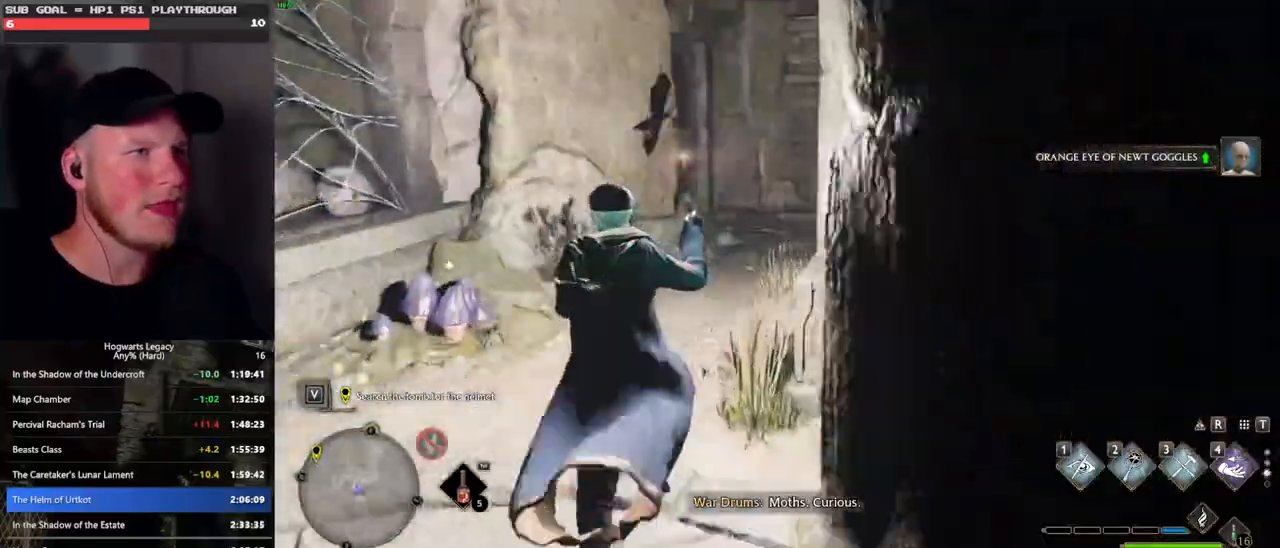
{"keys": ["w"], "mouse": [], "events": []}
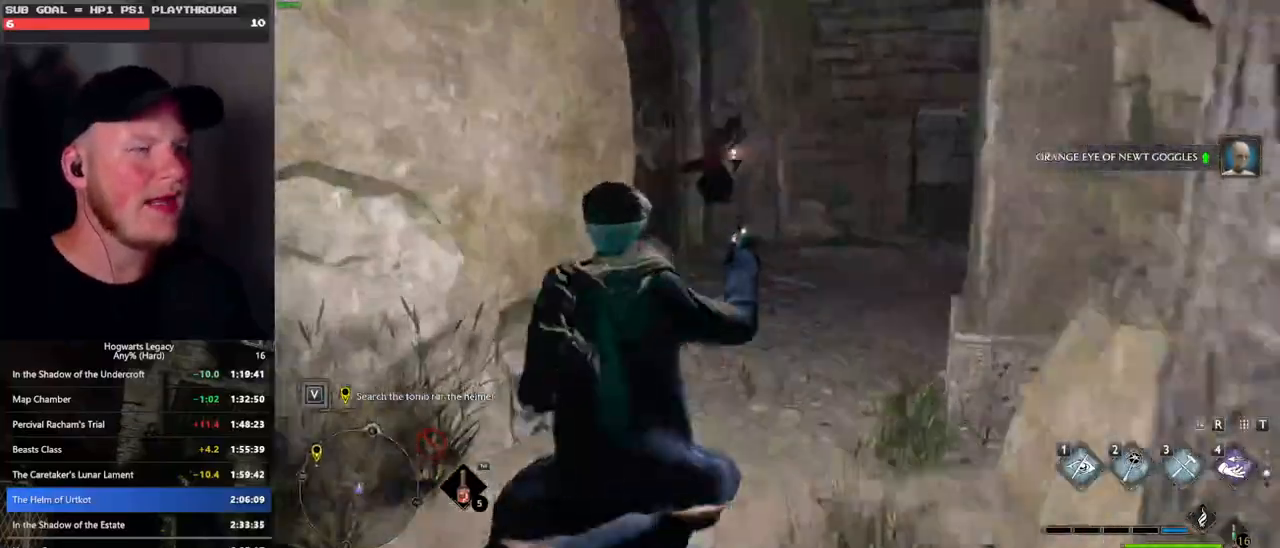
{"keys": ["2", "w"], "mouse": [], "events": [[366, "2", "down"]]}
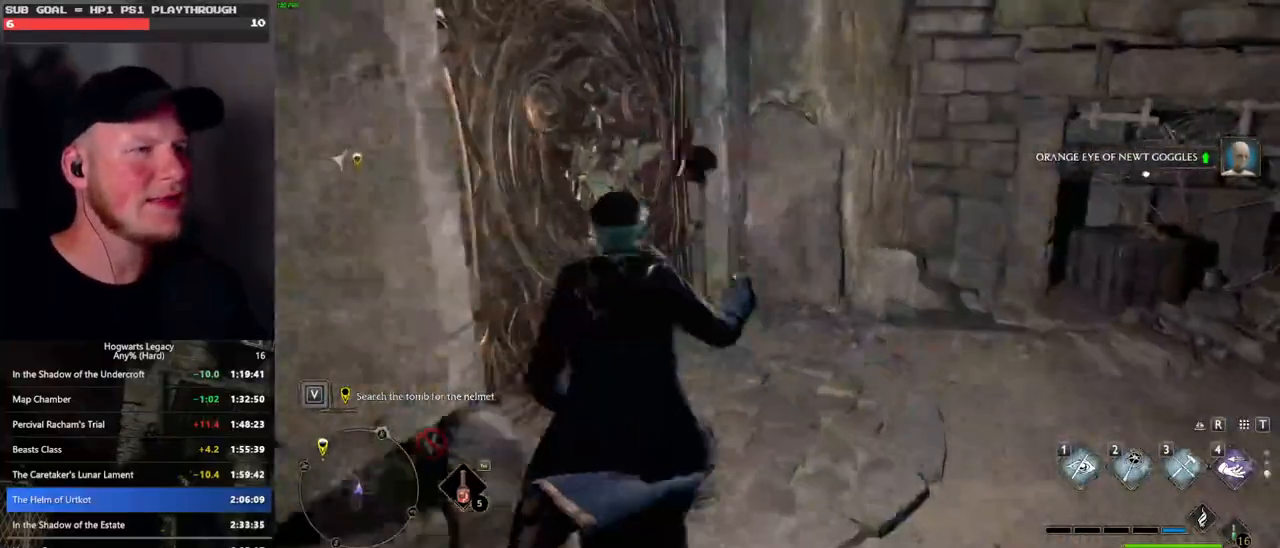
{"keys": ["w"], "mouse": [], "events": [[16, "2", "up"], [100, "d", "down"], [500, "d", "up"]]}
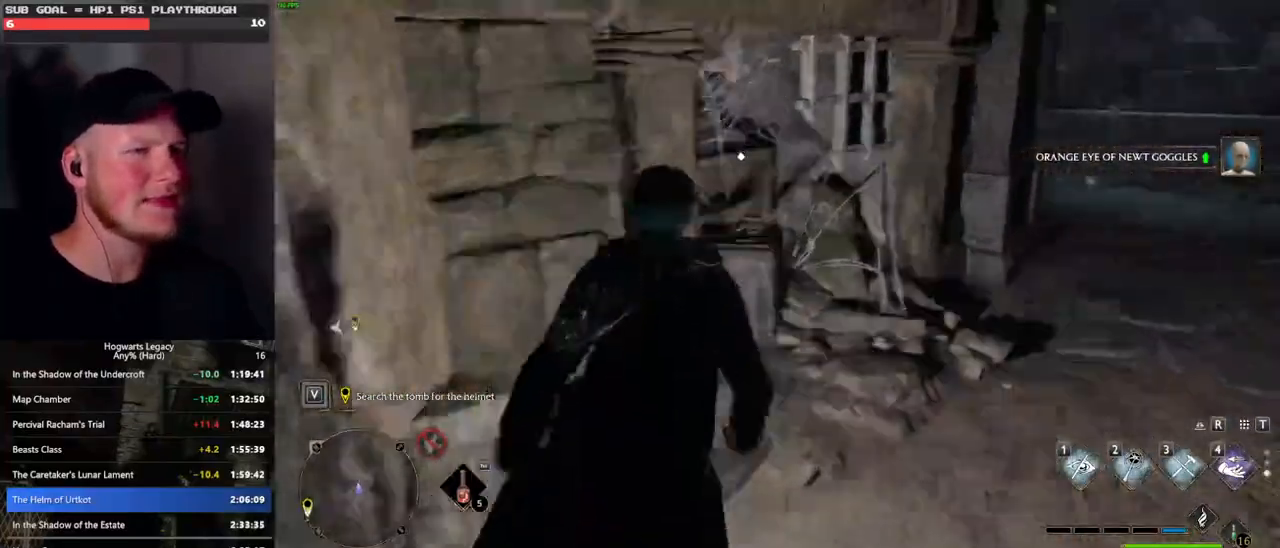
{"keys": ["space", "w"], "mouse": [], "events": [[216, "f", "down"], [316, "f", "up"], [466, "space", "down"]]}
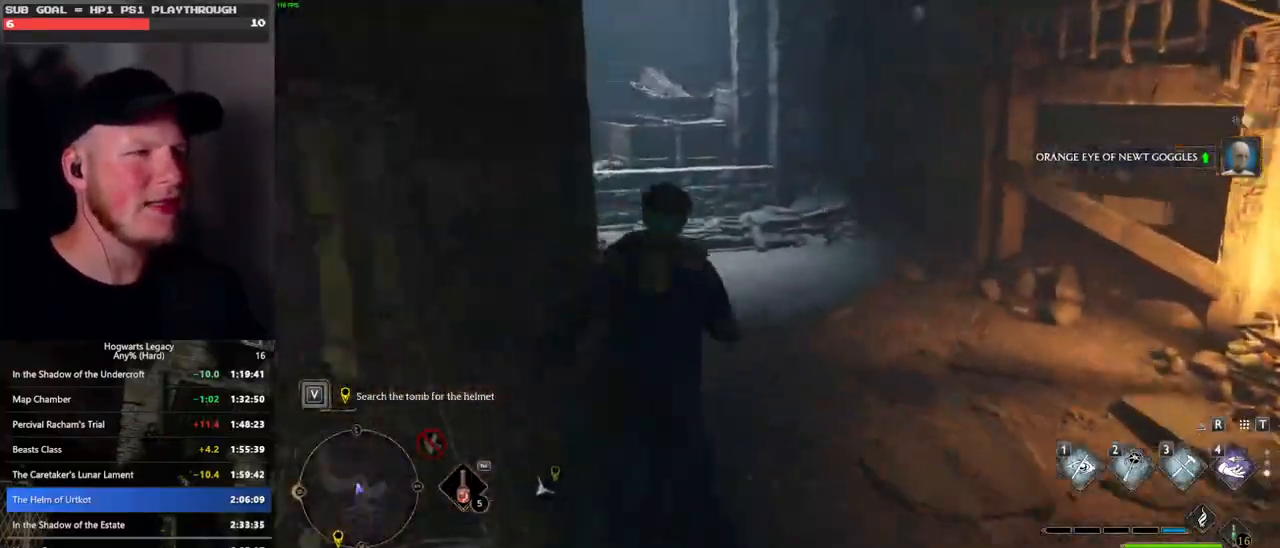
{"keys": ["w"], "mouse": ["left"], "events": [[383, "space", "up"], [433, "mouse_left", "down"]]}
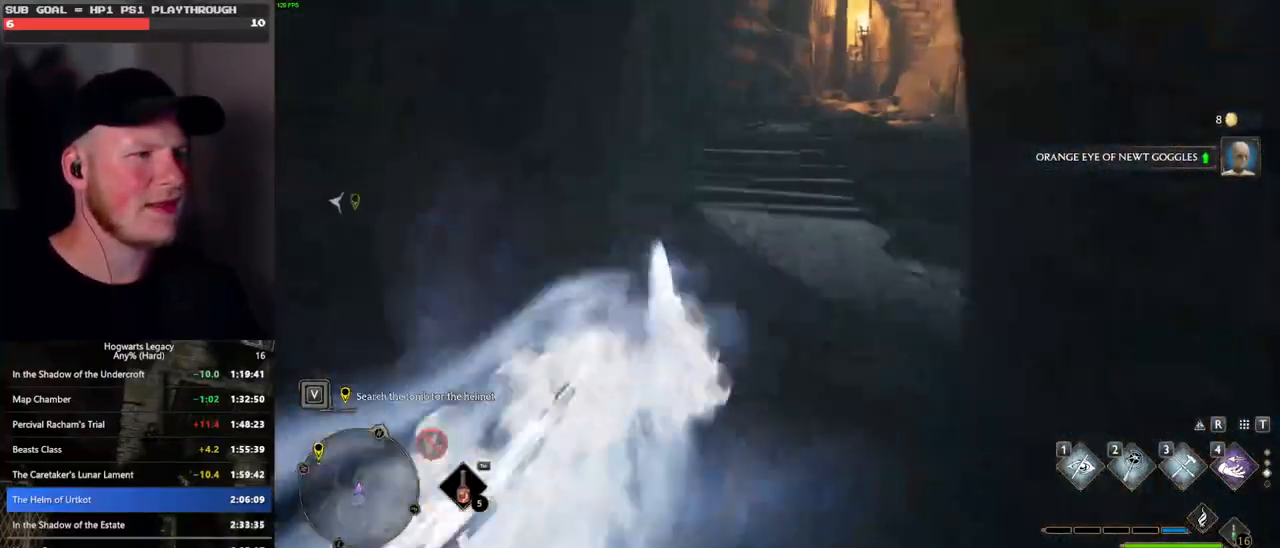
{"keys": ["space", "w"], "mouse": [], "events": [[66, "mouse_left", "up"], [316, "space", "down"]]}
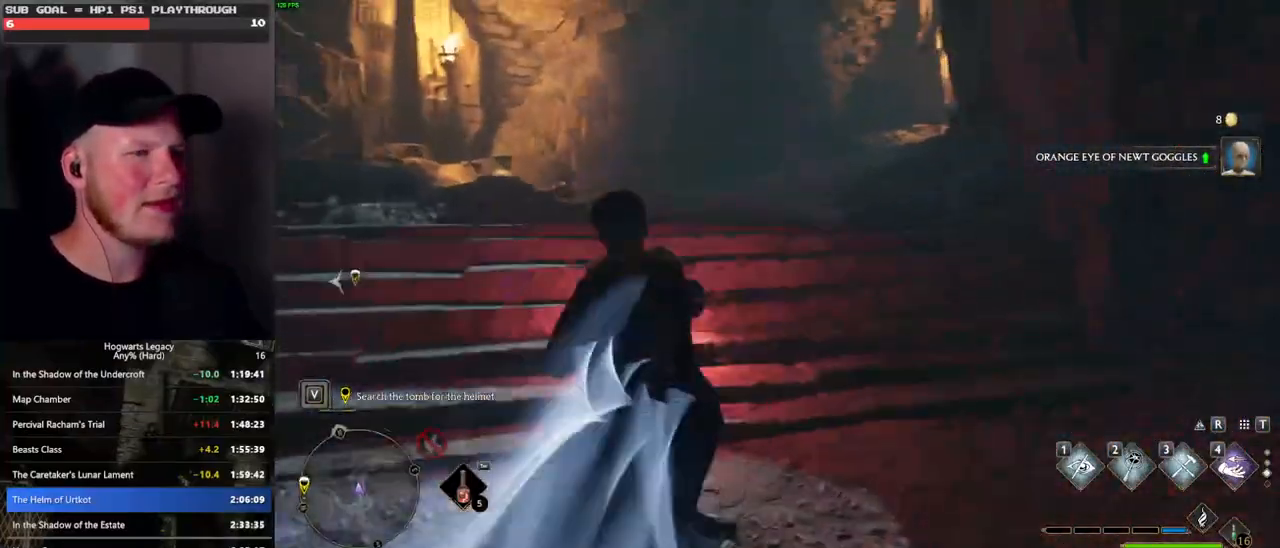
{"keys": ["w"], "mouse": [], "events": [[400, "space", "up"]]}
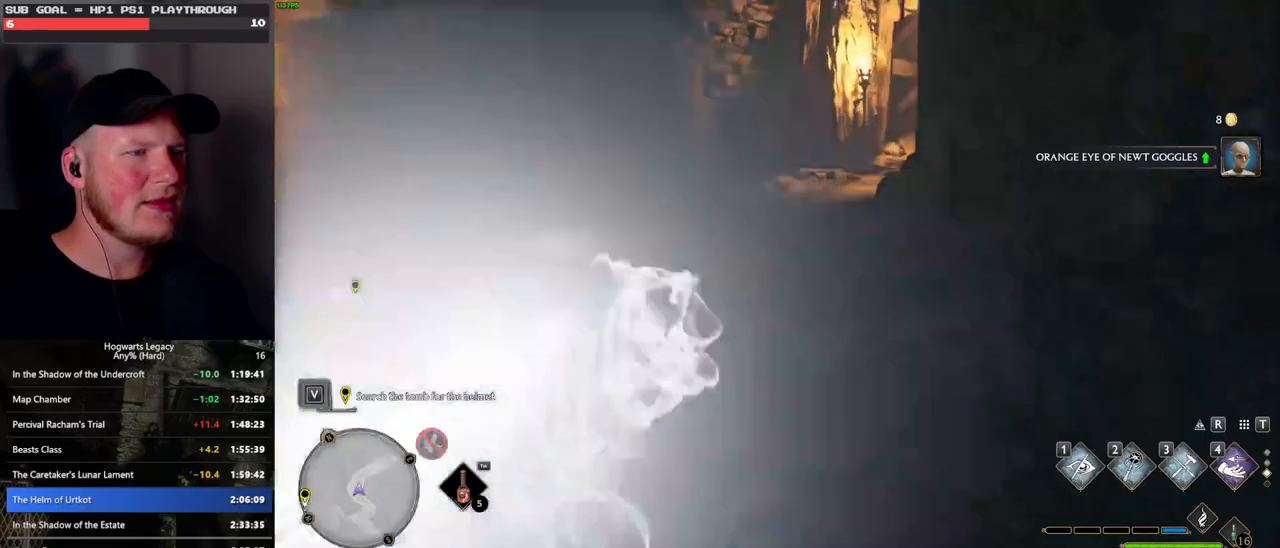
{"keys": ["space", "w"], "mouse": [], "events": [[16, "mouse_left", "down"], [116, "mouse_left", "up"], [433, "space", "down"]]}
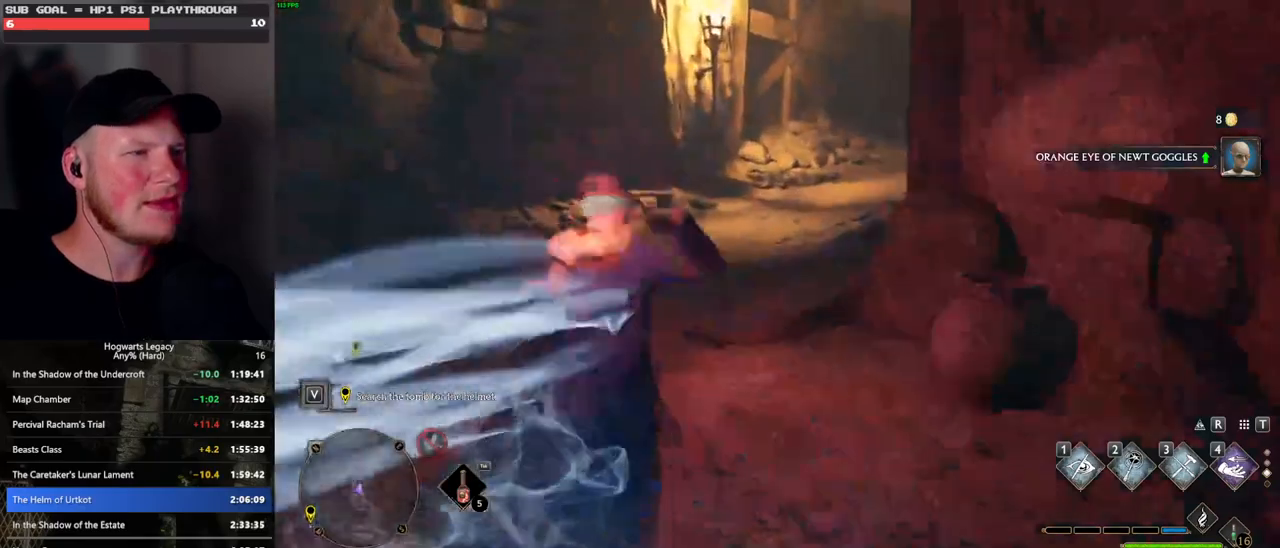
{"keys": ["space", "w"], "mouse": [], "events": []}
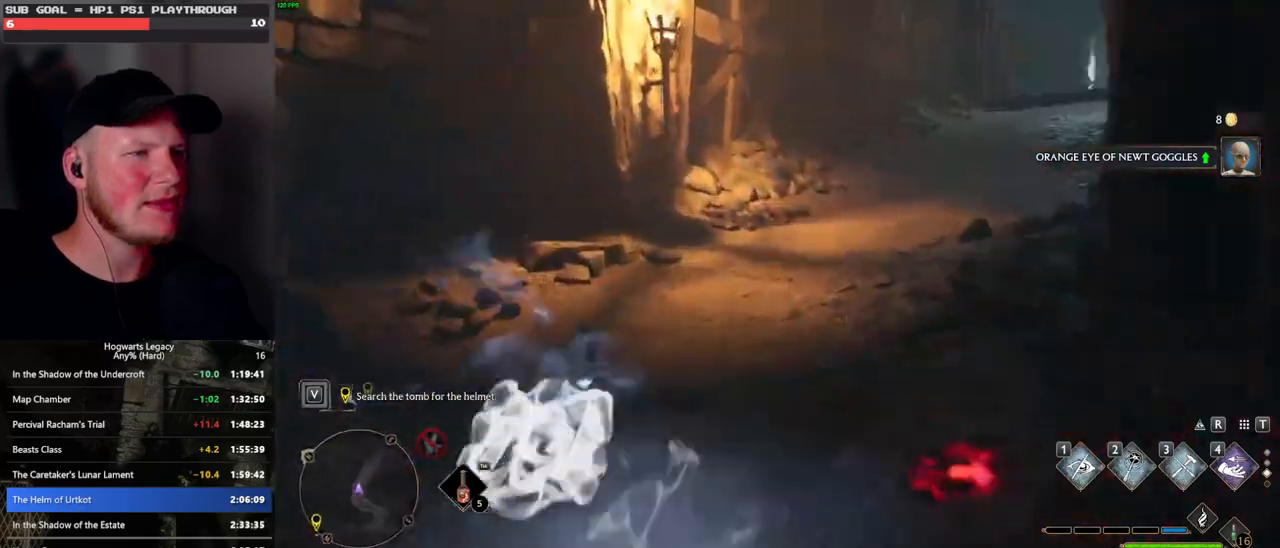
{"keys": ["w"], "mouse": [], "events": [[83, "space", "up"], [200, "mouse_left", "down"], [316, "mouse_left", "up"]]}
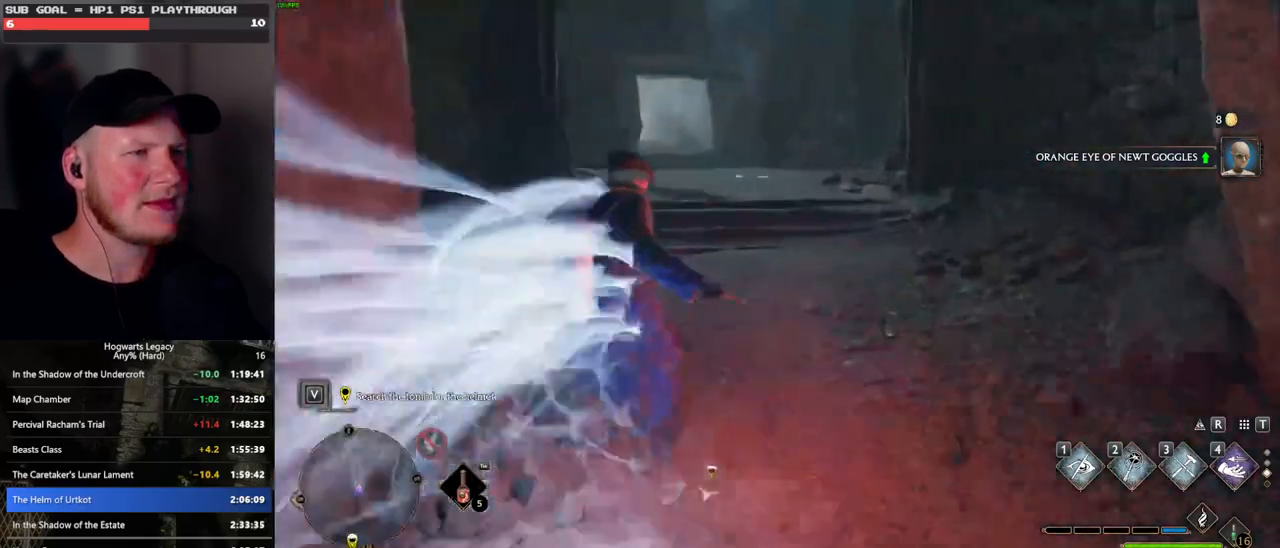
{"keys": ["space", "w"], "mouse": [], "events": [[83, "space", "down"]]}
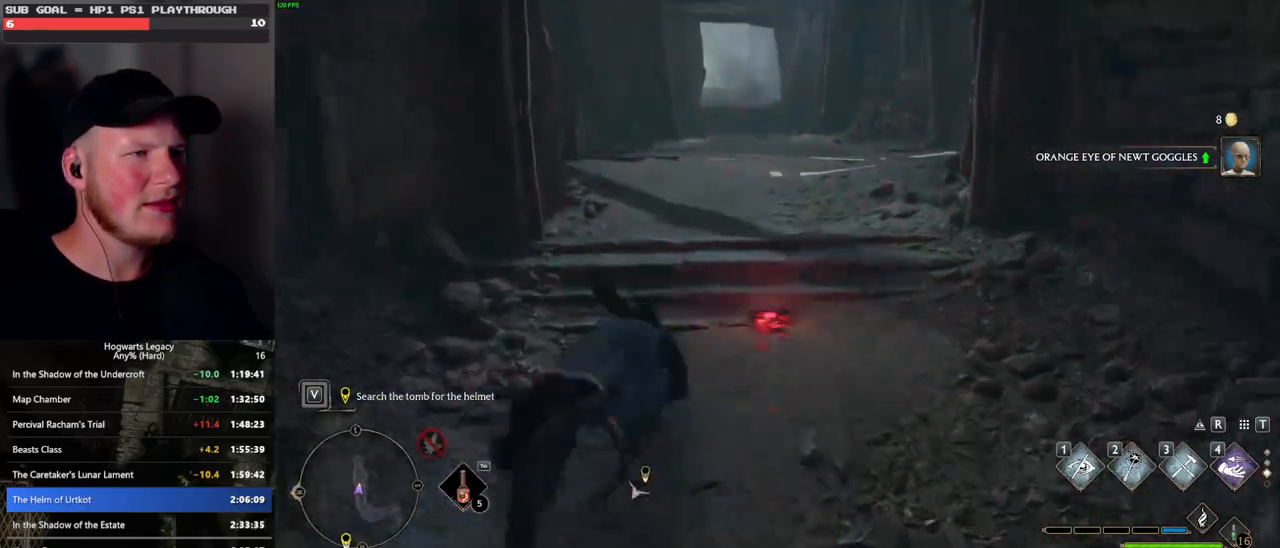
{"keys": ["w"], "mouse": [], "events": [[133, "space", "up"], [266, "mouse_left", "down"], [366, "mouse_left", "up"]]}
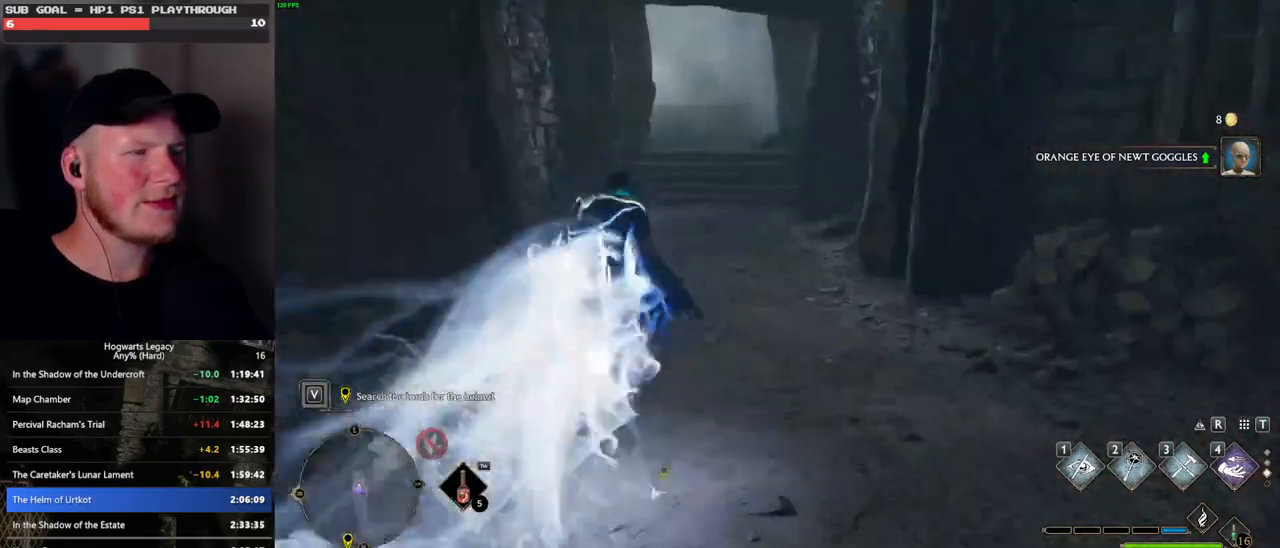
{"keys": ["w"], "mouse": [], "events": [[100, "space", "down"], [500, "space", "up"]]}
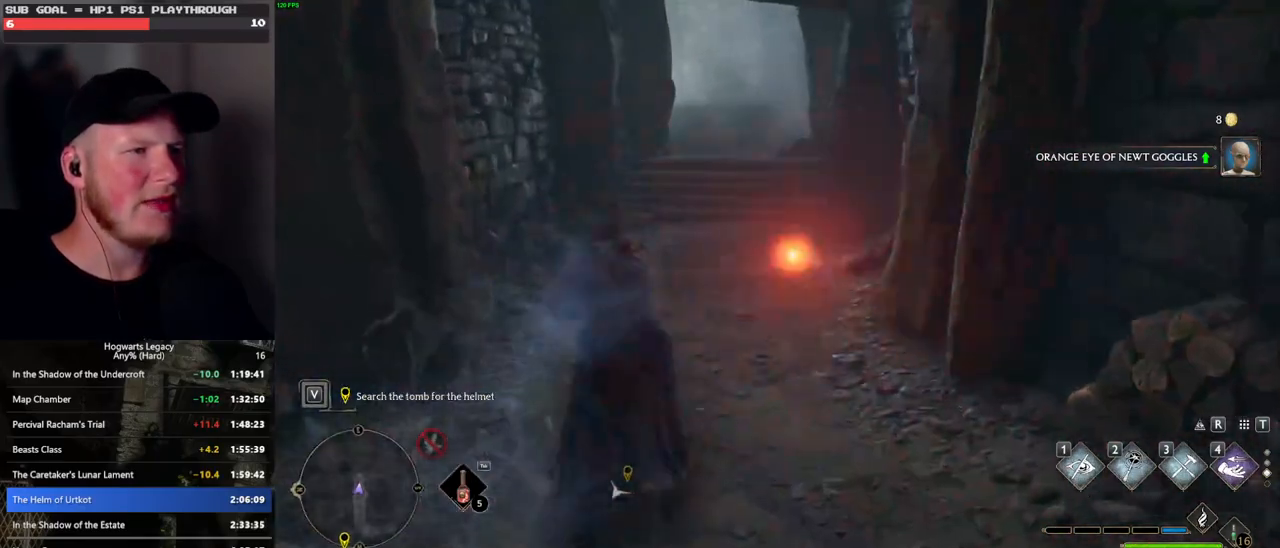
{"keys": ["w"], "mouse": [], "events": []}
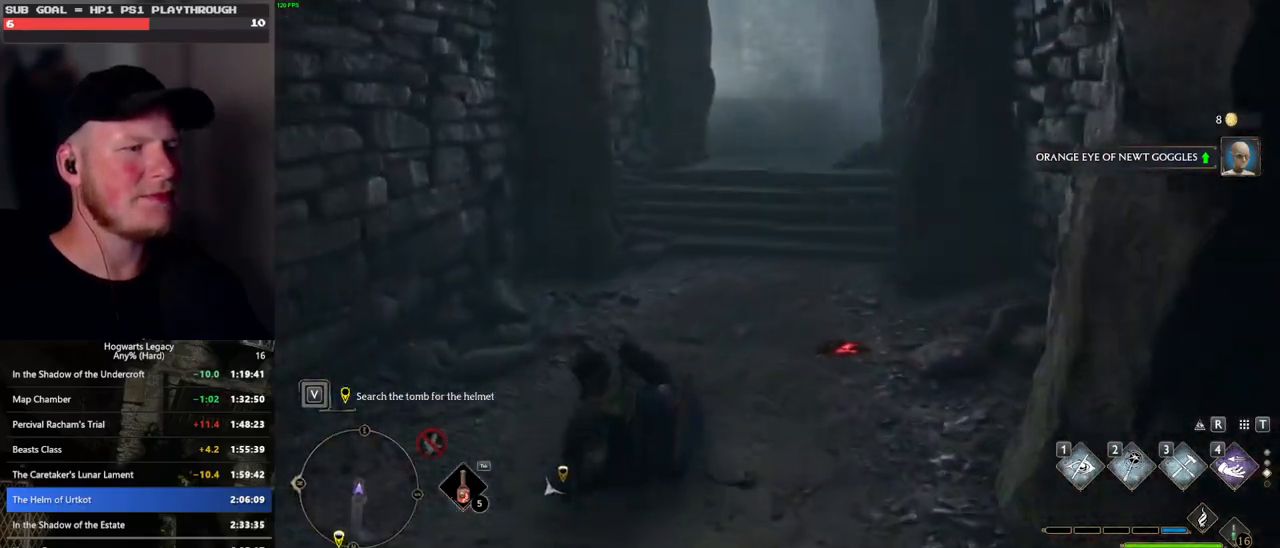
{"keys": ["w"], "mouse": [], "events": []}
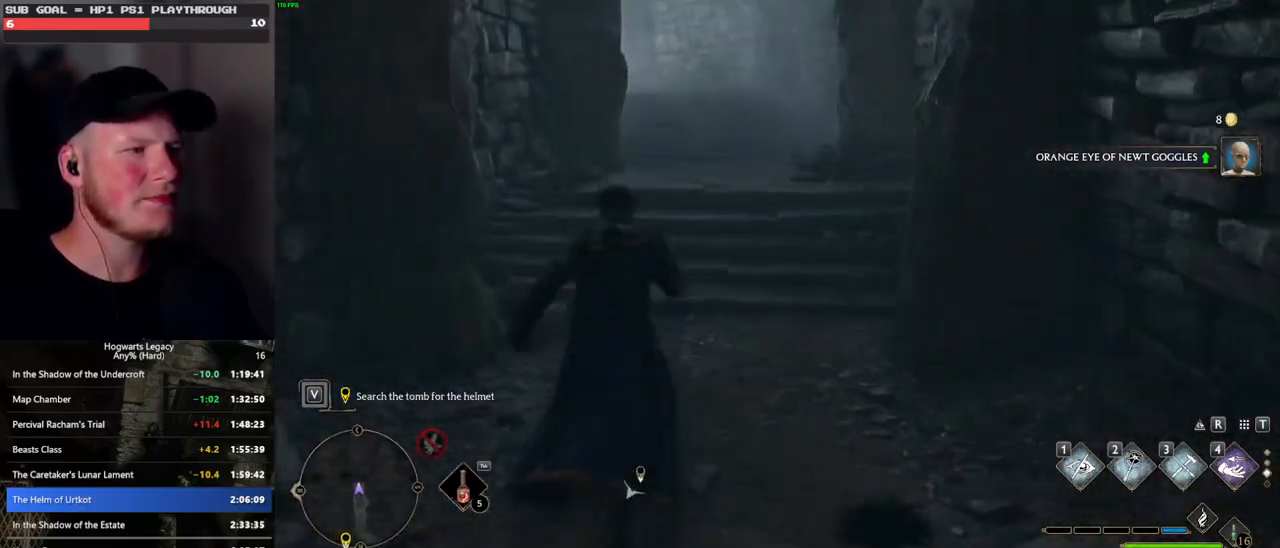
{"keys": [], "mouse": [], "events": [[50, "shift_l", "down"], [150, "shift_l", "up"], [400, "w", "up"]]}
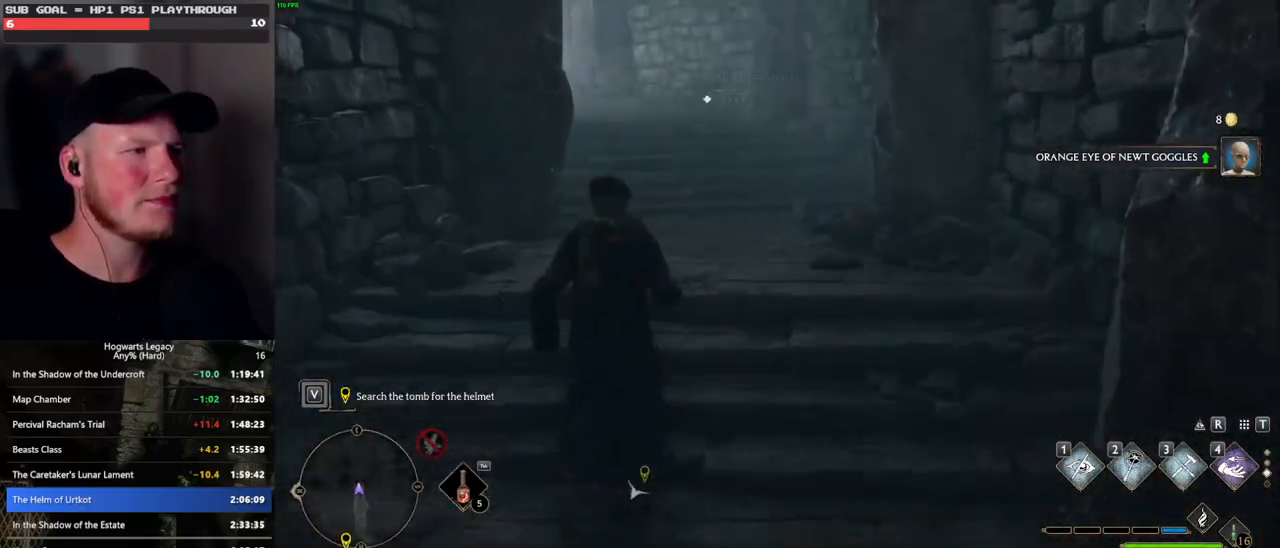
{"keys": [], "mouse": [], "events": [[100, "w", "down"], [350, "w", "up"]]}
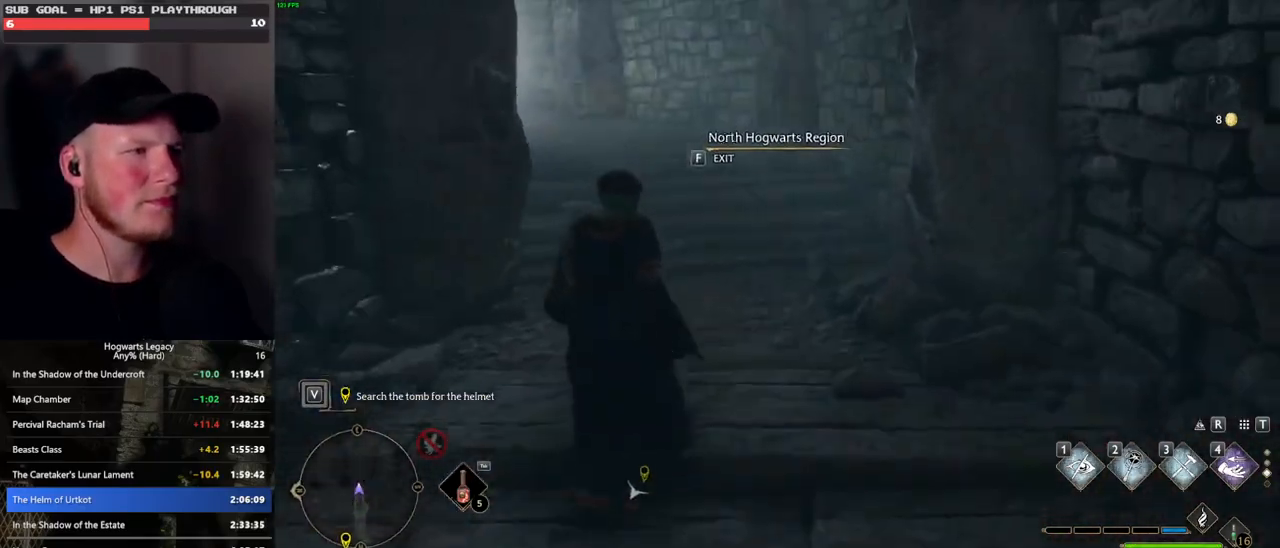
{"keys": [], "mouse": [], "events": []}
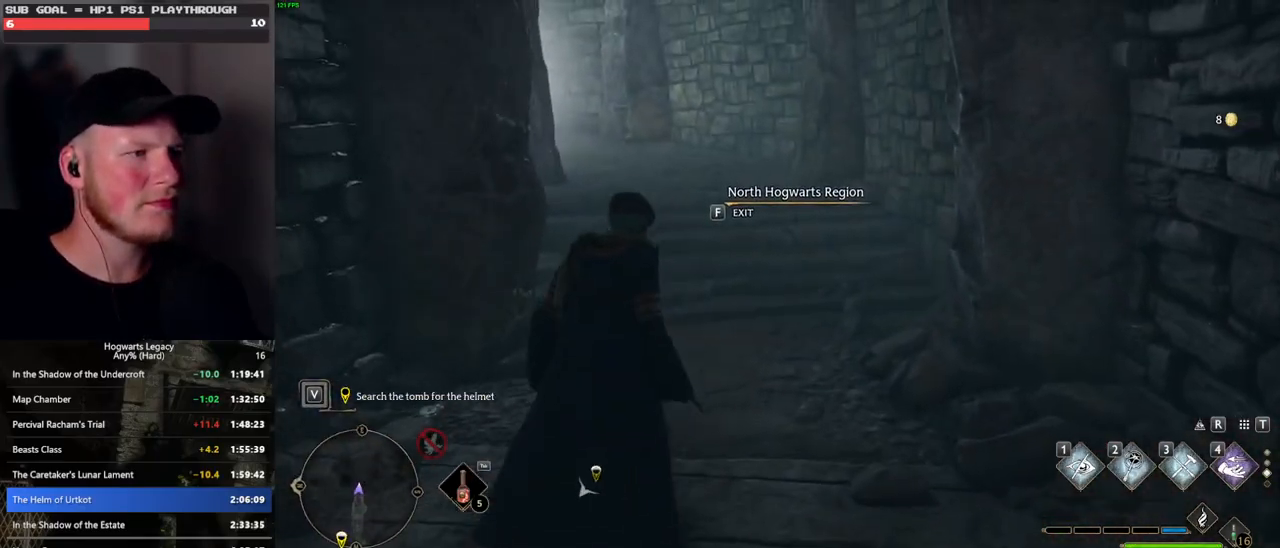
{"keys": [], "mouse": [], "events": []}
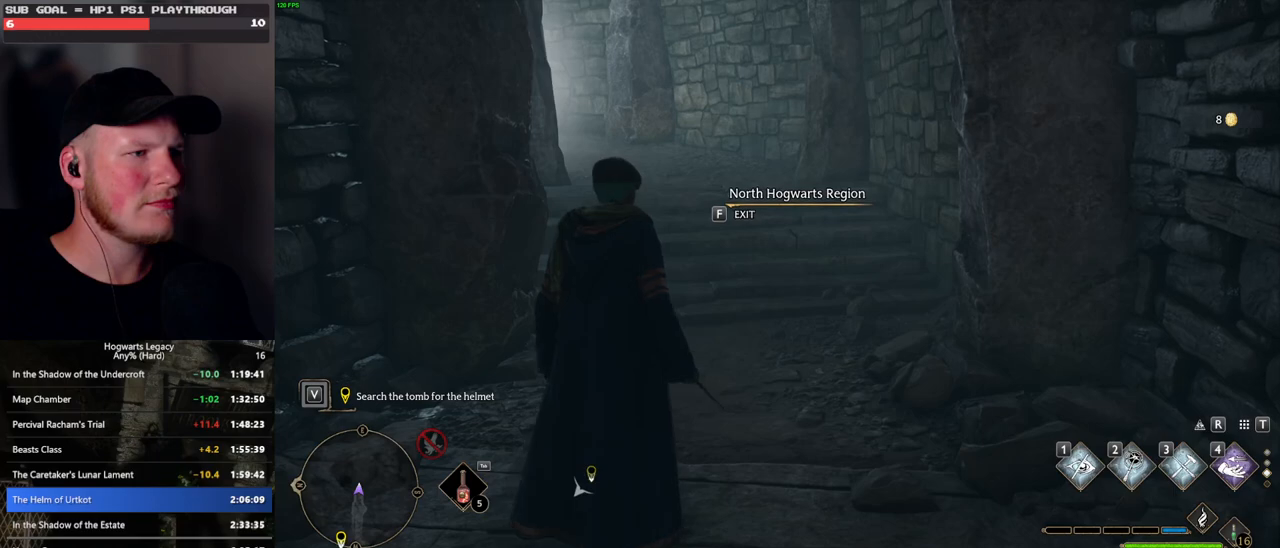
{"keys": [], "mouse": [], "events": []}
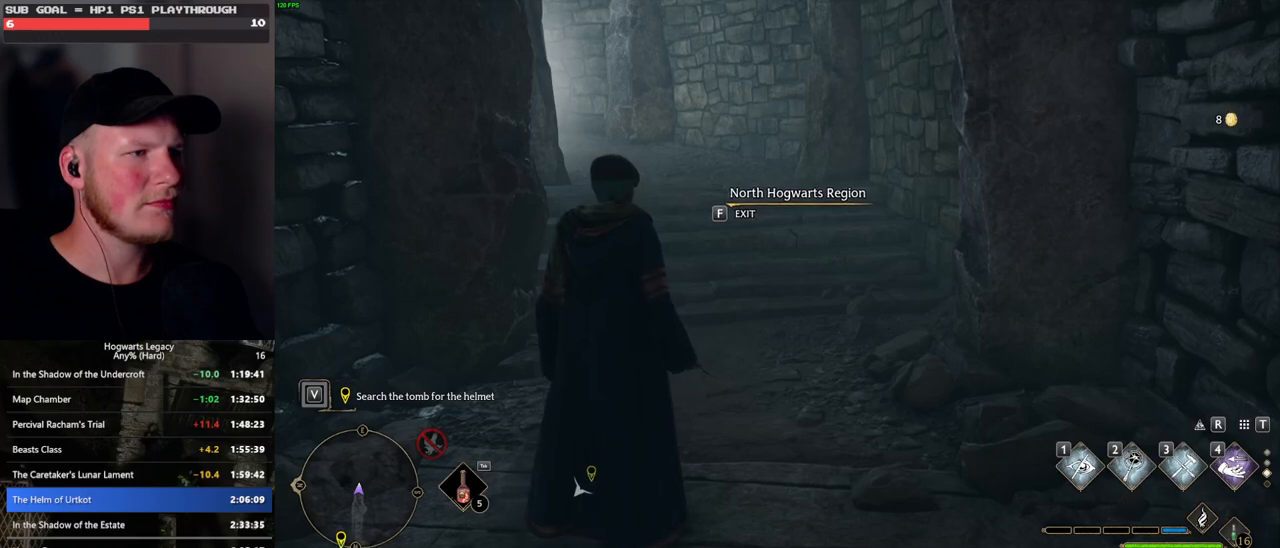
{"keys": ["f"], "mouse": [], "events": [[150, "f", "down"]]}
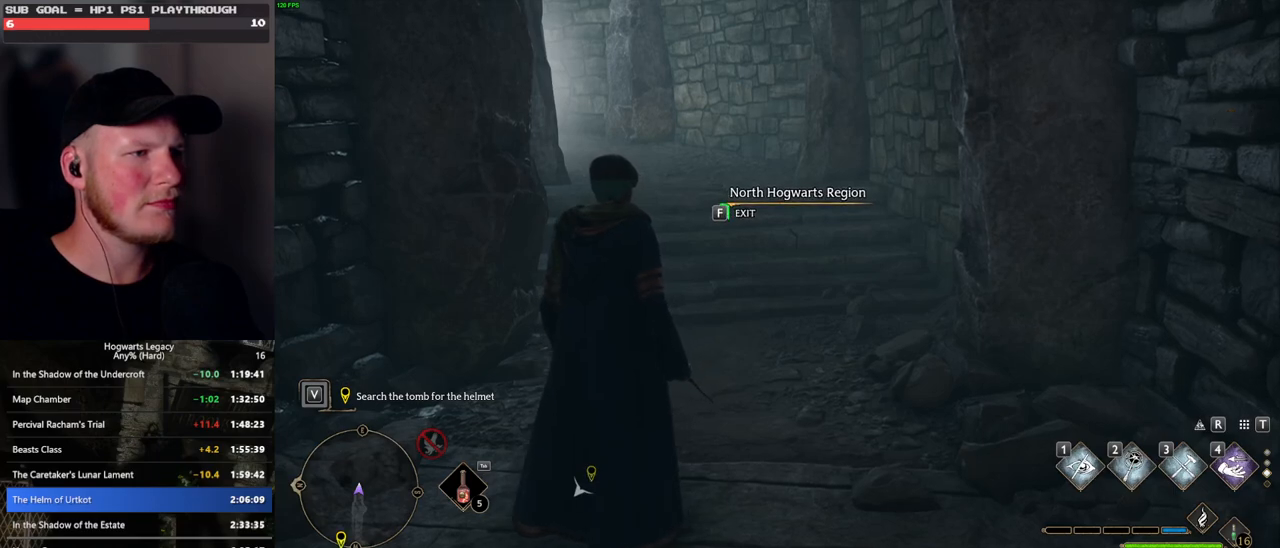
{"keys": ["f"], "mouse": [], "events": [[200, "f", "up"], [266, "f", "down"]]}
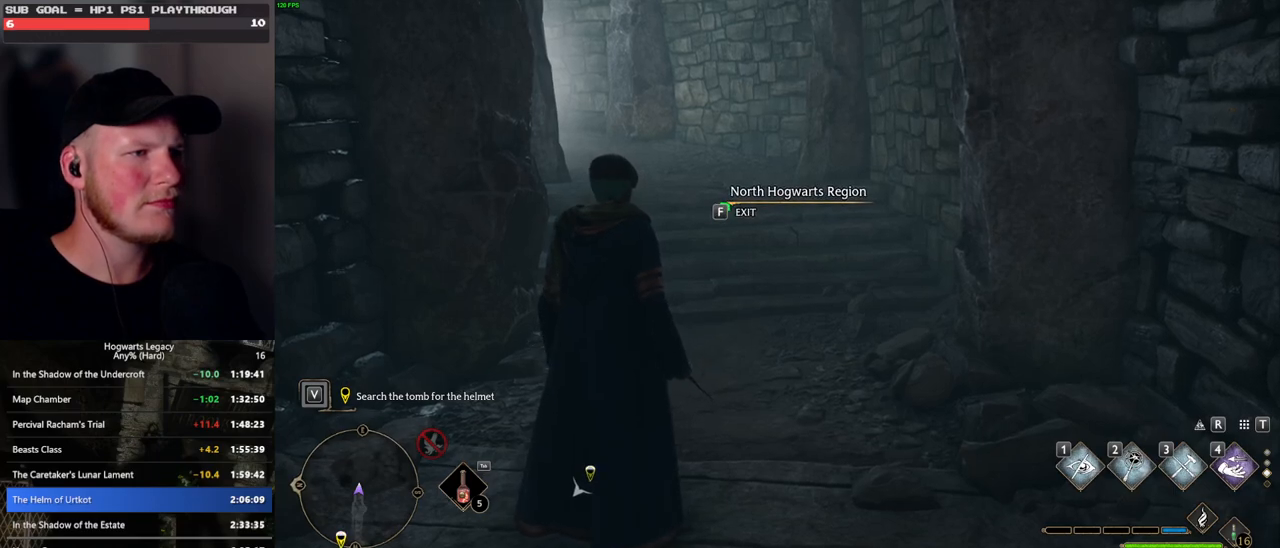
{"keys": ["f"], "mouse": [], "events": []}
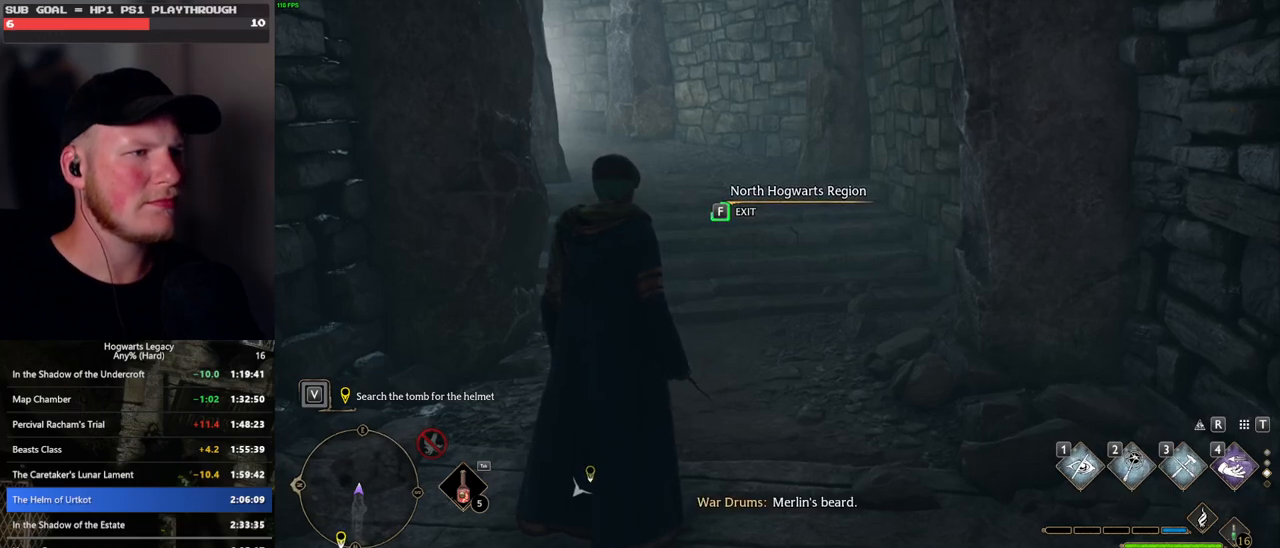
{"keys": ["f"], "mouse": [], "events": []}
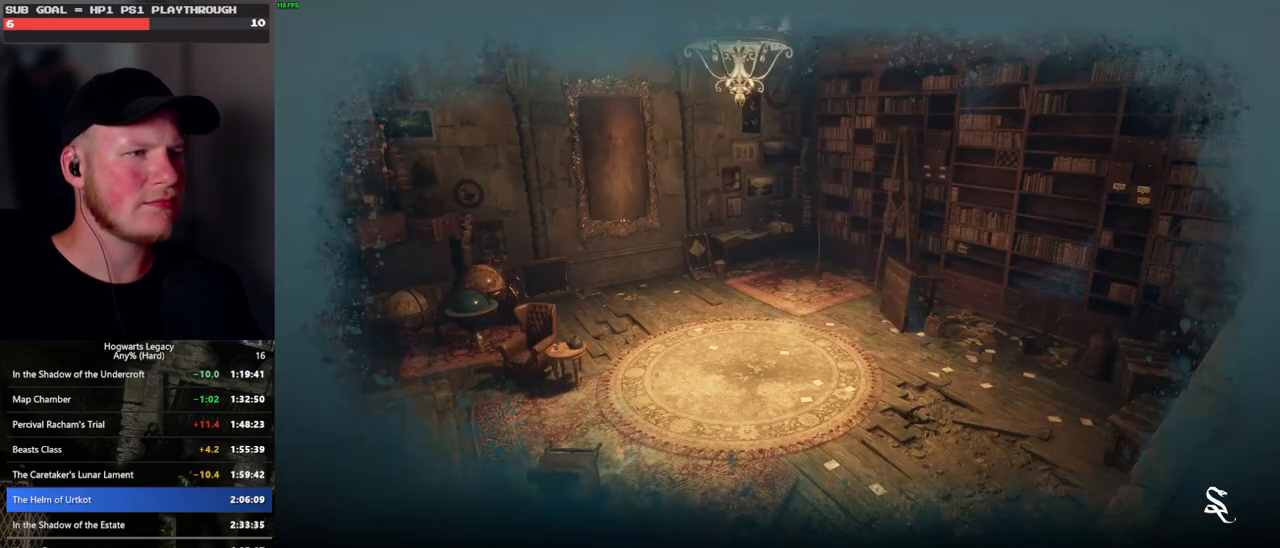
{"keys": ["f"], "mouse": [], "events": []}
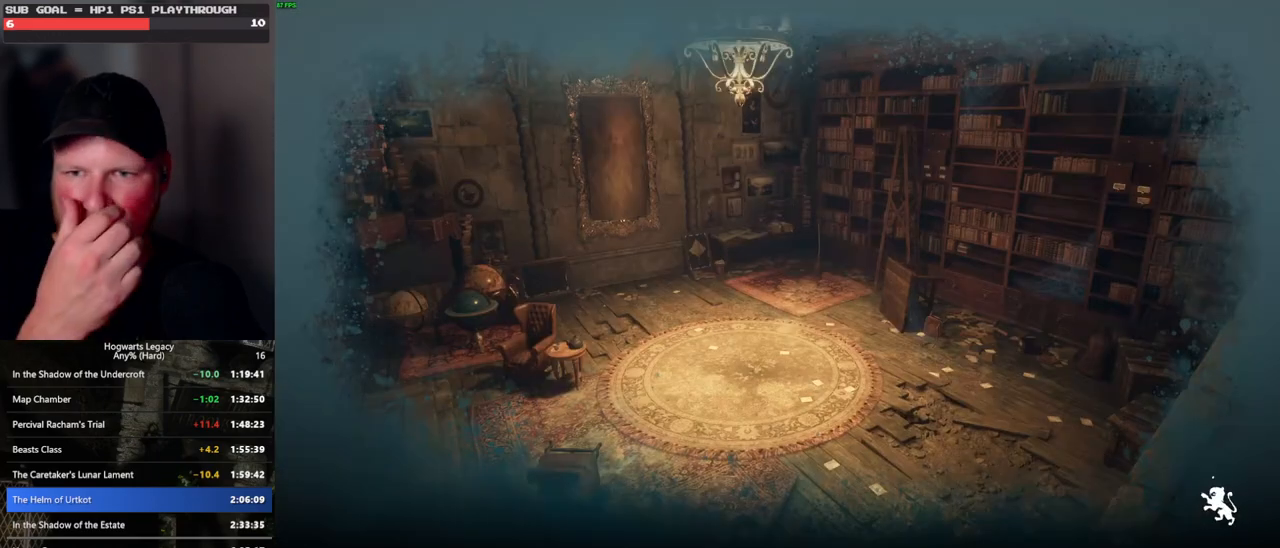
{"keys": ["f"], "mouse": [], "events": []}
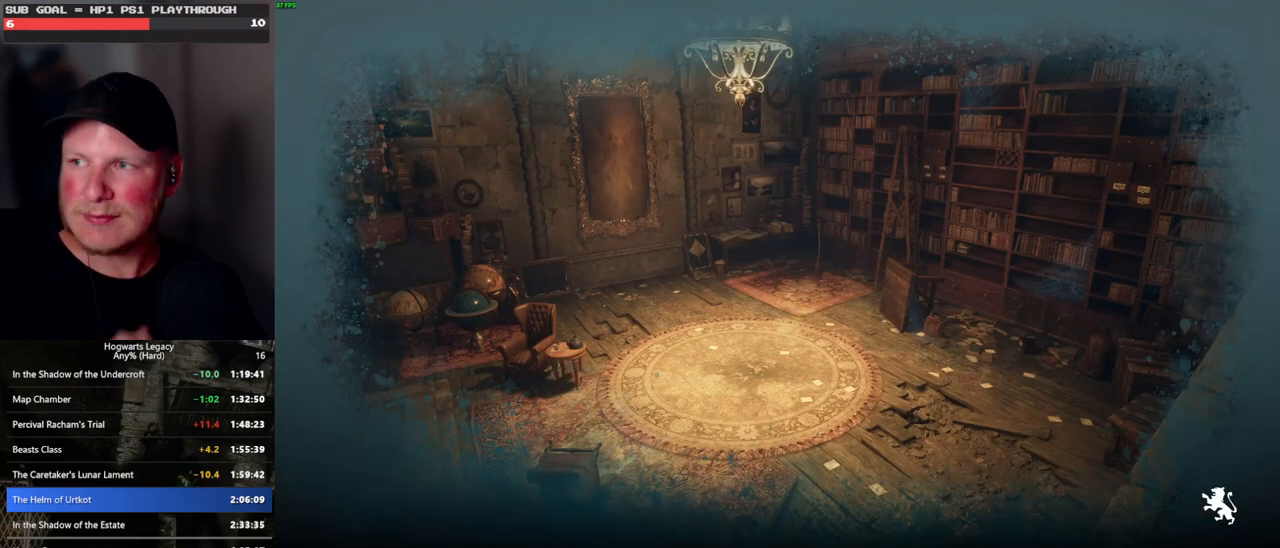
{"keys": [], "mouse": [], "events": [[383, "f", "up"]]}